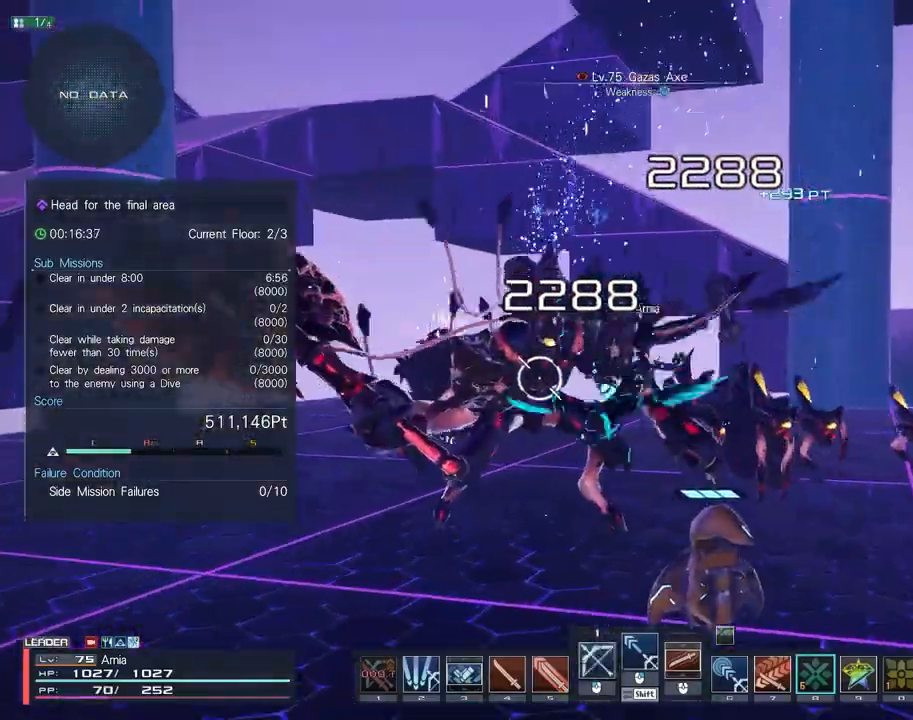
Gameplay with keyboard and mouse; each line is a JSON object with the keys and mouse buttons held at the frame after it. "events" lists presses ("down") and releases ("up") of "1", "2", "3", "4", "5", "6", "7", "9", "a", "b", "c", "d", "e", "q", "s", "shift", "space", "tab", "w", "x", "z", "mouse_left", "mouse_wheel", "mouse_right" and "mouse_mb4" between this image and that frame as [ms after this image, input, new state], when the widget could be followed in between. "mouse_left", "mouse_wheel", "mouse_right", "mouse_mb4" = the "left", "wheel", "right", "mb4" buttons of the "mouse" list. No other keys are recorded. "wheel" means that the mouse wheel is clicked or scrolled. Mouse movement is not recorded.
{"keys": ["6", "s"], "mouse": [], "events": [[133, "mouse_left", "up"], [150, "space", "up"], [183, "w", "up"], [317, "6", "down"], [383, "s", "down"]]}
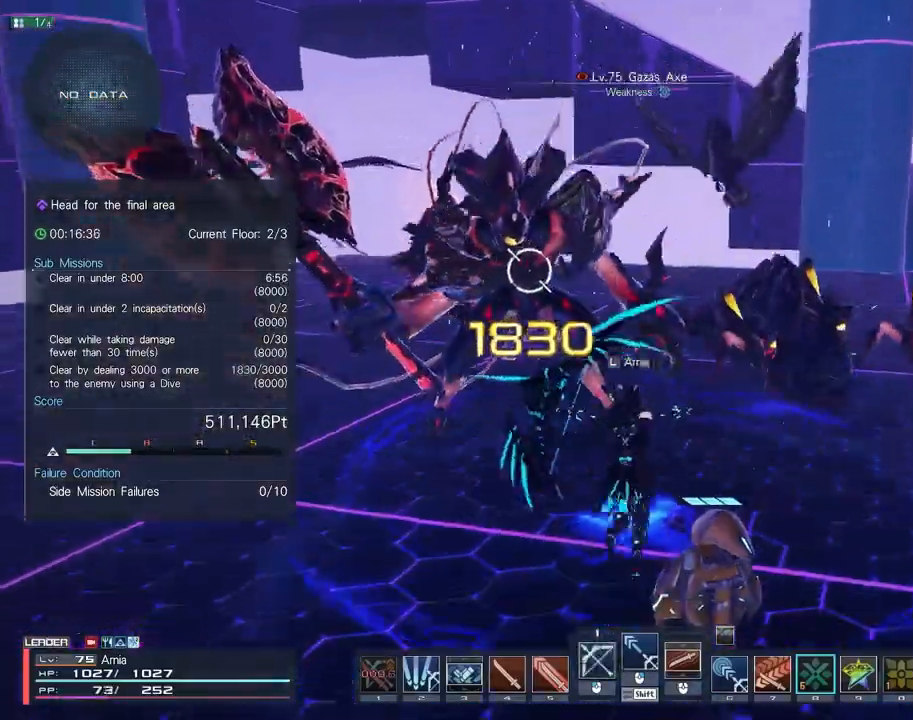
{"keys": ["6", "a", "s"], "mouse": [], "events": [[367, "a", "down"]]}
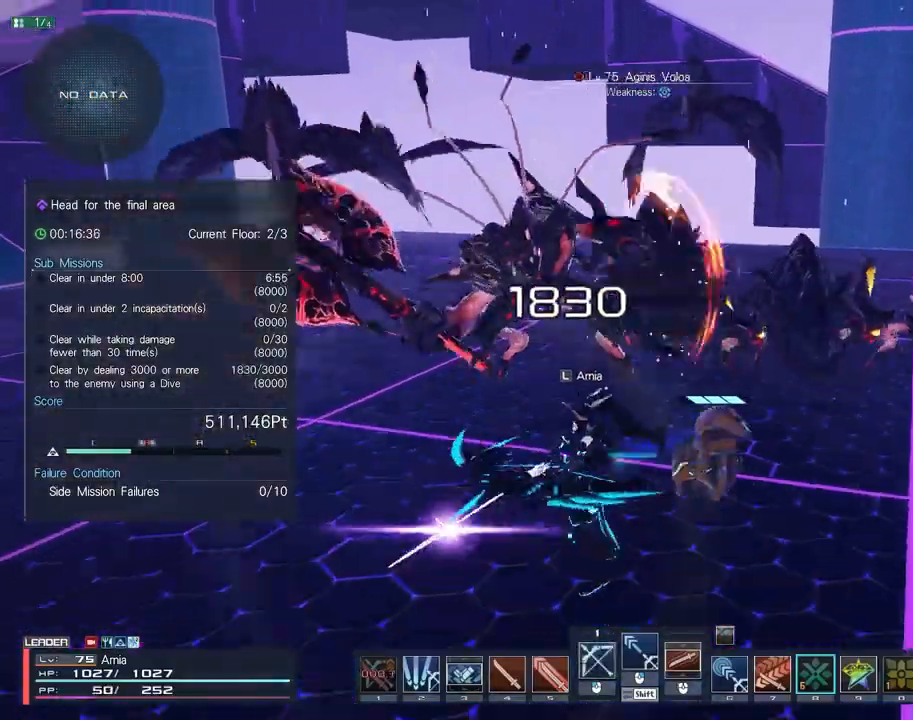
{"keys": ["w"], "mouse": [], "events": [[17, "s", "up"], [50, "a", "up"], [150, "w", "down"], [417, "6", "up"]]}
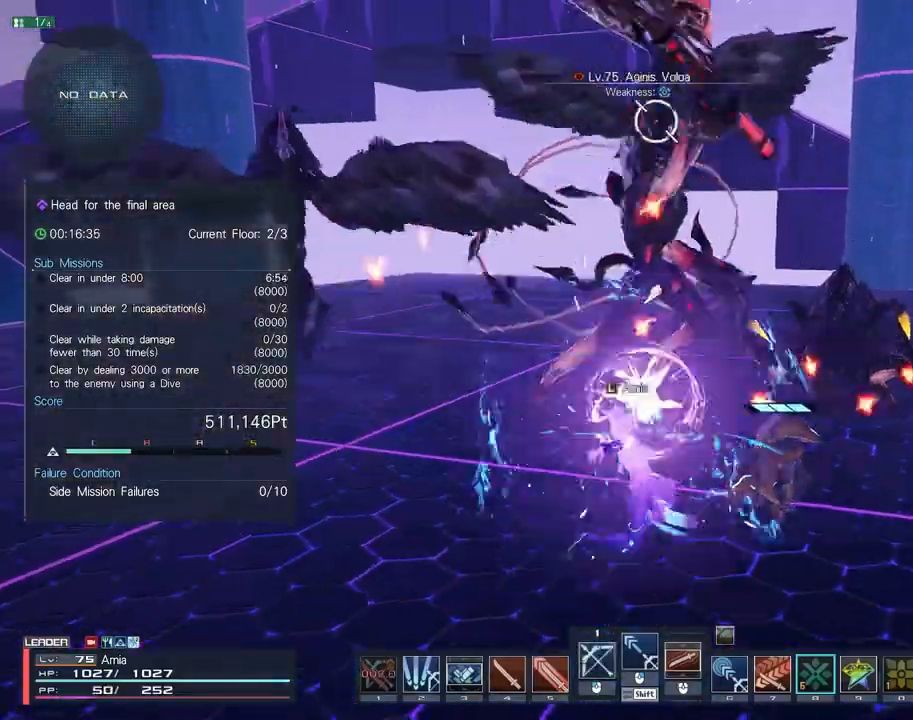
{"keys": ["w"], "mouse": [], "events": [[33, "a", "down"], [283, "a", "up"], [350, "w", "up"], [483, "w", "down"]]}
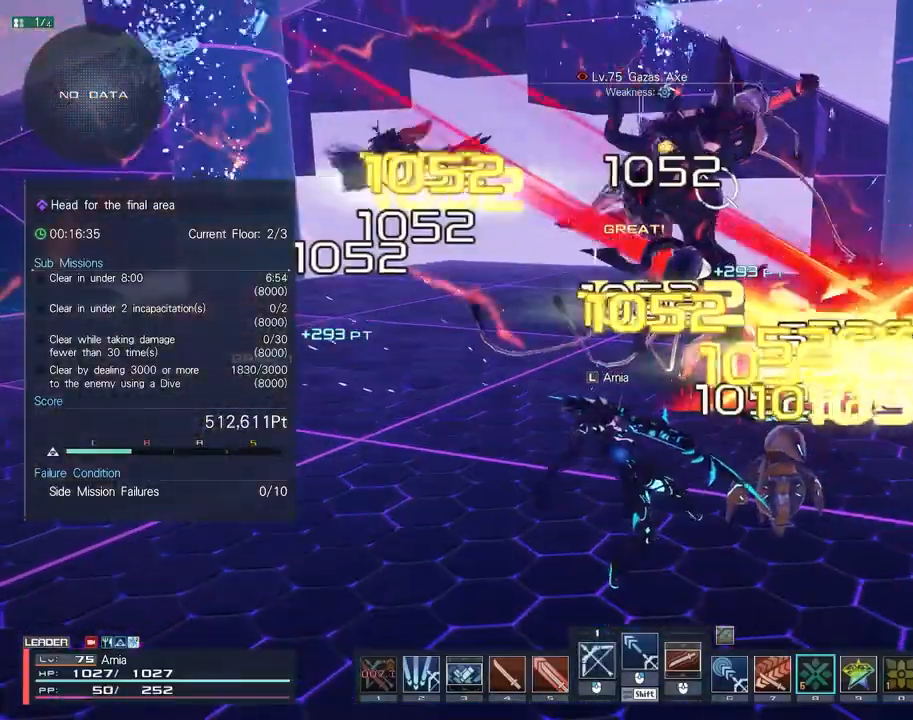
{"keys": ["a", "w"], "mouse": [], "events": [[133, "c", "down"], [333, "a", "down"], [383, "c", "up"], [433, "mouse_left", "down"], [500, "mouse_left", "up"]]}
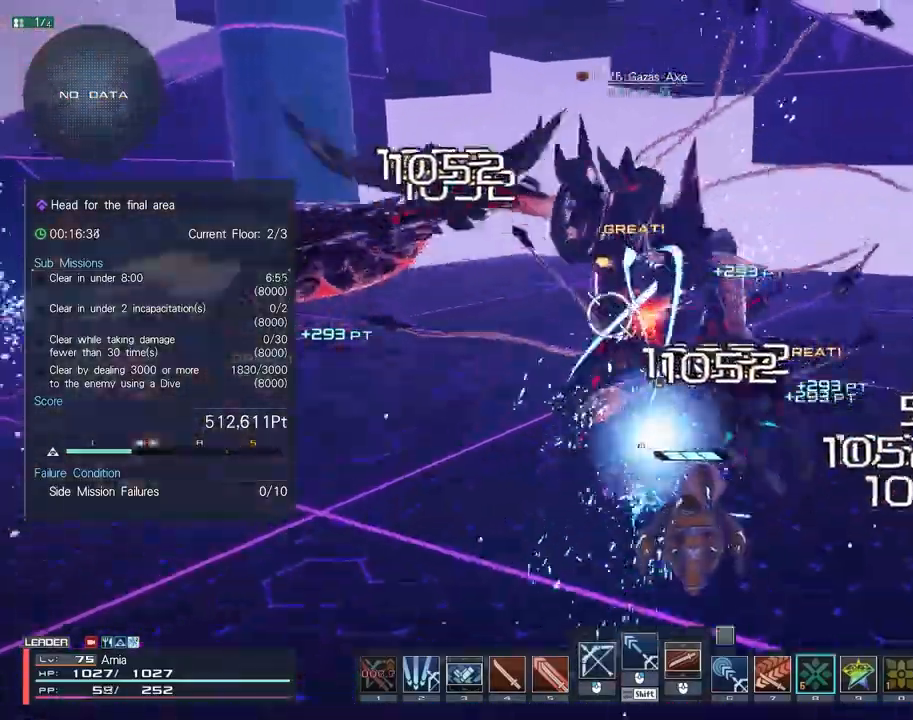
{"keys": ["a"], "mouse": [], "events": [[83, "mouse_left", "down"], [150, "mouse_left", "up"], [233, "mouse_left", "down"], [300, "mouse_left", "up"], [450, "w", "up"]]}
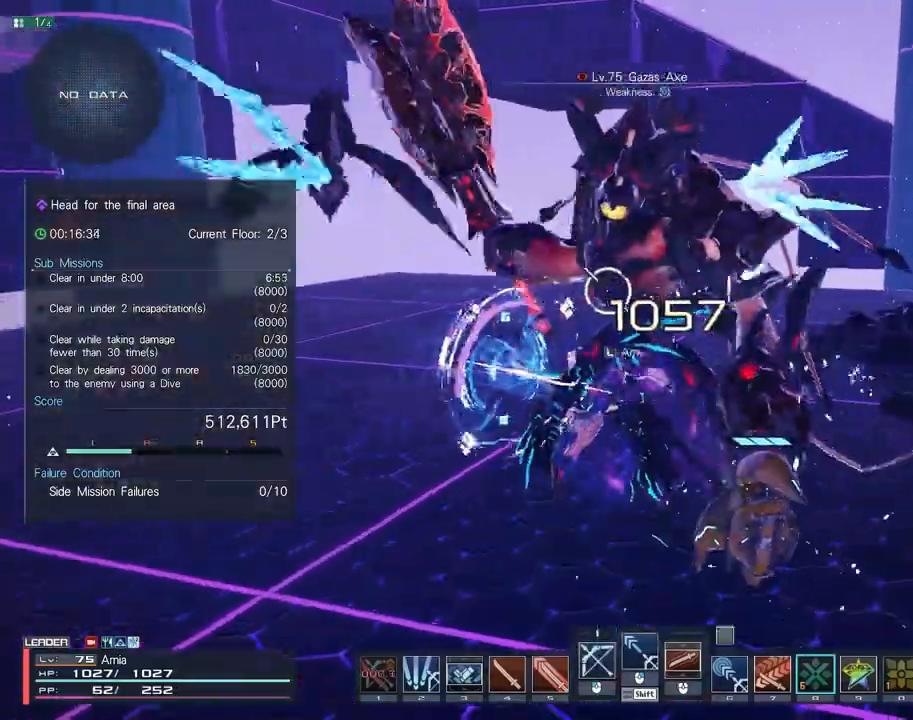
{"keys": ["a", "space"], "mouse": [], "events": [[217, "w", "down"], [283, "w", "up"], [483, "space", "down"]]}
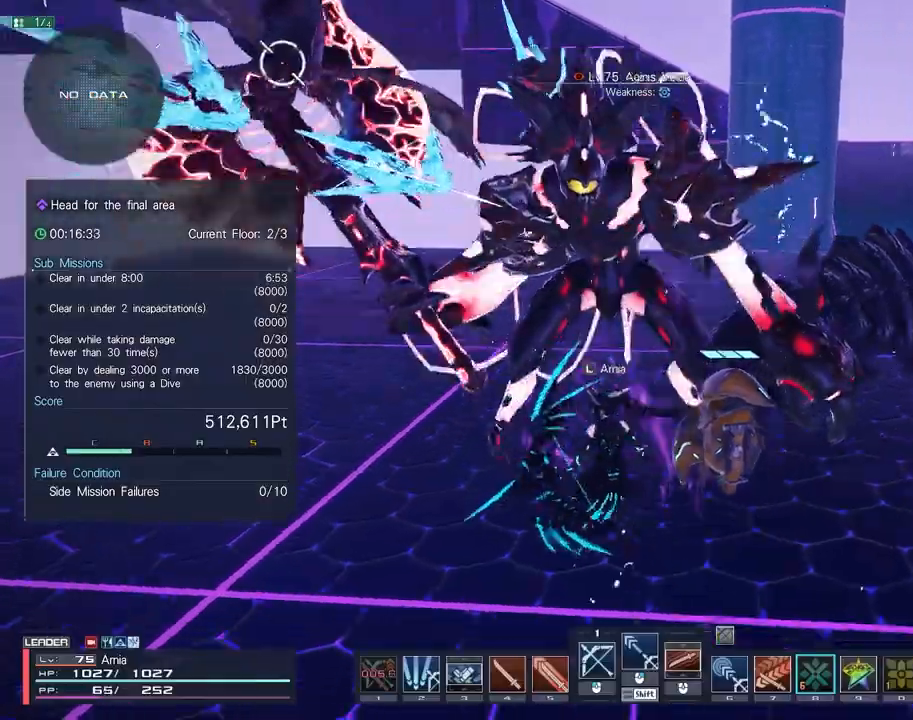
{"keys": ["space", "w"], "mouse": [], "events": [[100, "mouse_left", "down"], [217, "w", "down"], [300, "a", "up"], [500, "mouse_left", "up"]]}
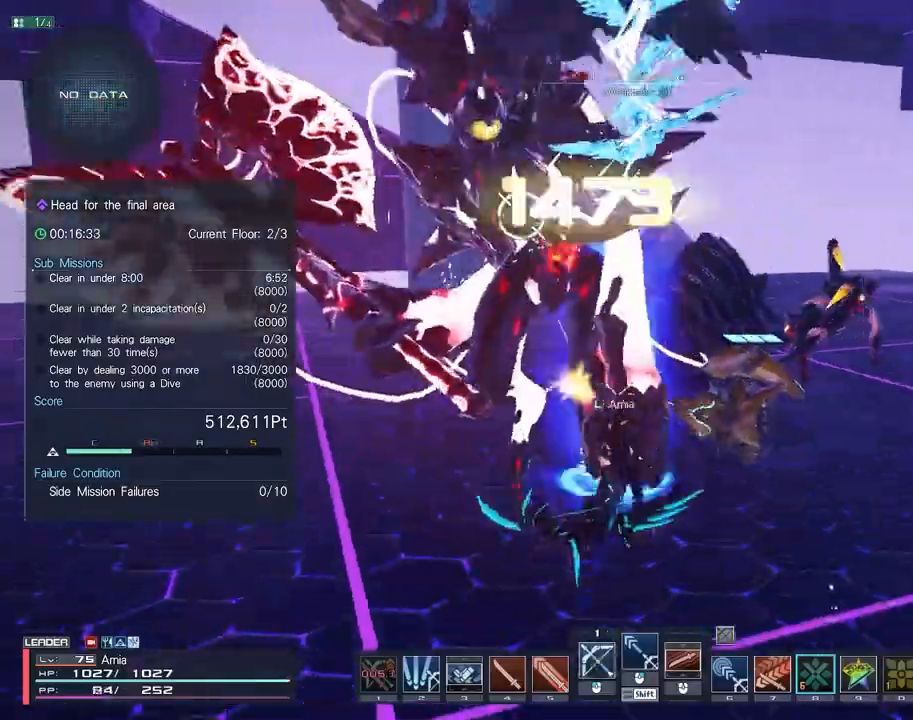
{"keys": ["6", "a"], "mouse": [], "events": [[33, "space", "up"], [100, "w", "up"], [150, "a", "down"], [400, "6", "down"]]}
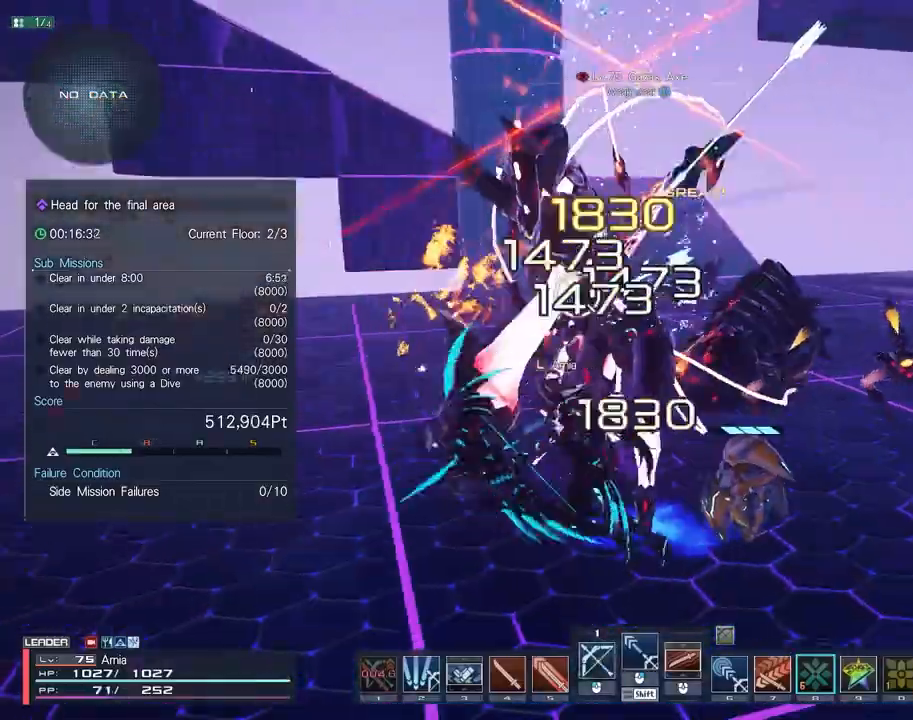
{"keys": ["w"], "mouse": [], "events": [[33, "w", "down"], [100, "a", "up"], [200, "6", "up"]]}
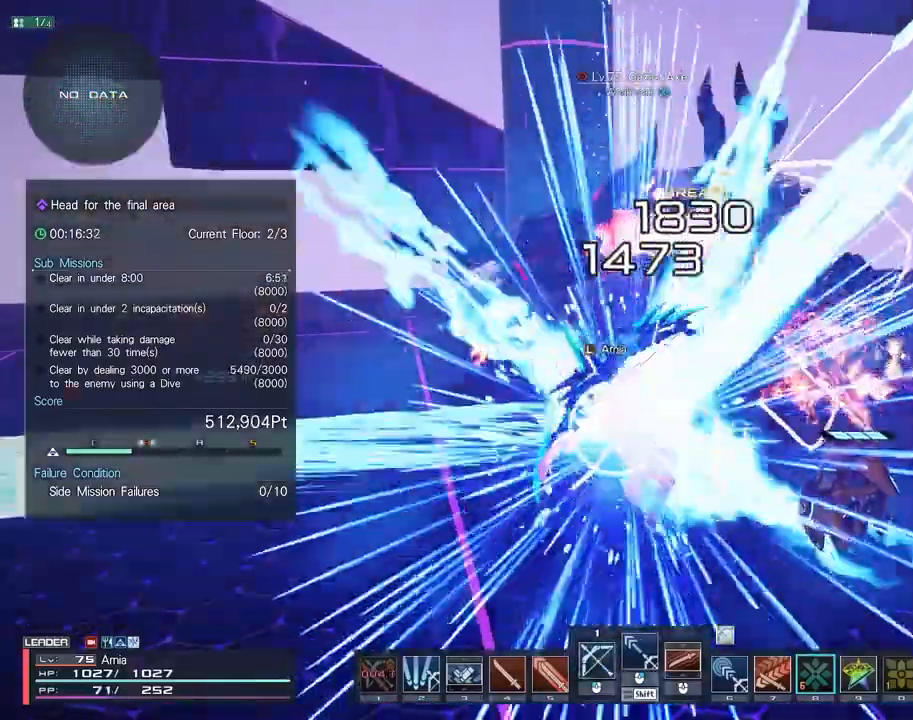
{"keys": ["a", "c", "w"], "mouse": [], "events": [[100, "w", "up"], [233, "w", "down"], [317, "c", "down"], [400, "a", "down"]]}
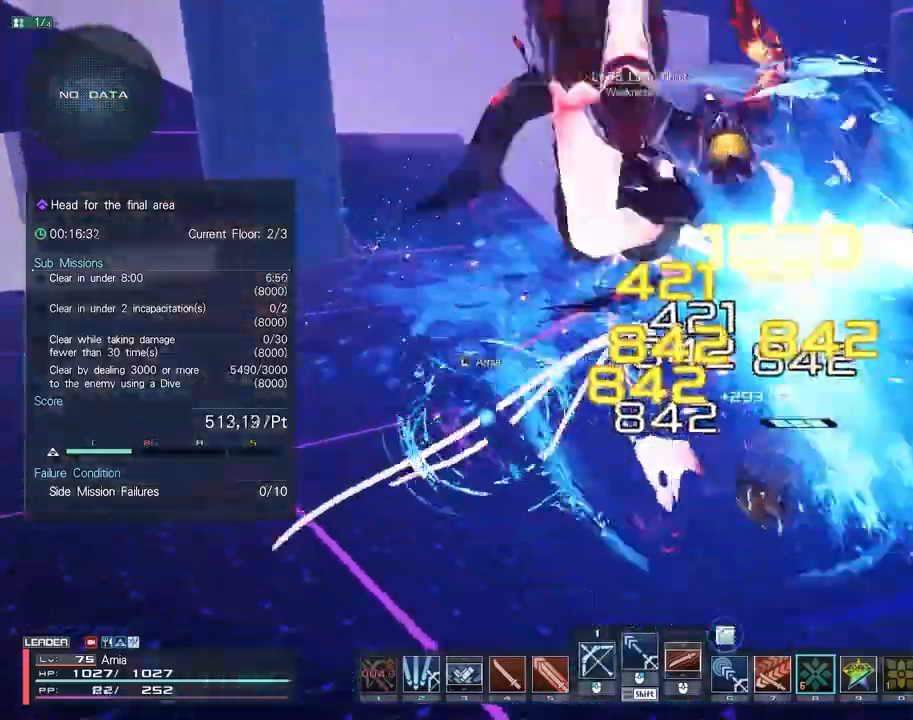
{"keys": ["a", "w"], "mouse": [], "events": [[117, "c", "up"], [217, "mouse_left", "down"], [300, "mouse_left", "up"]]}
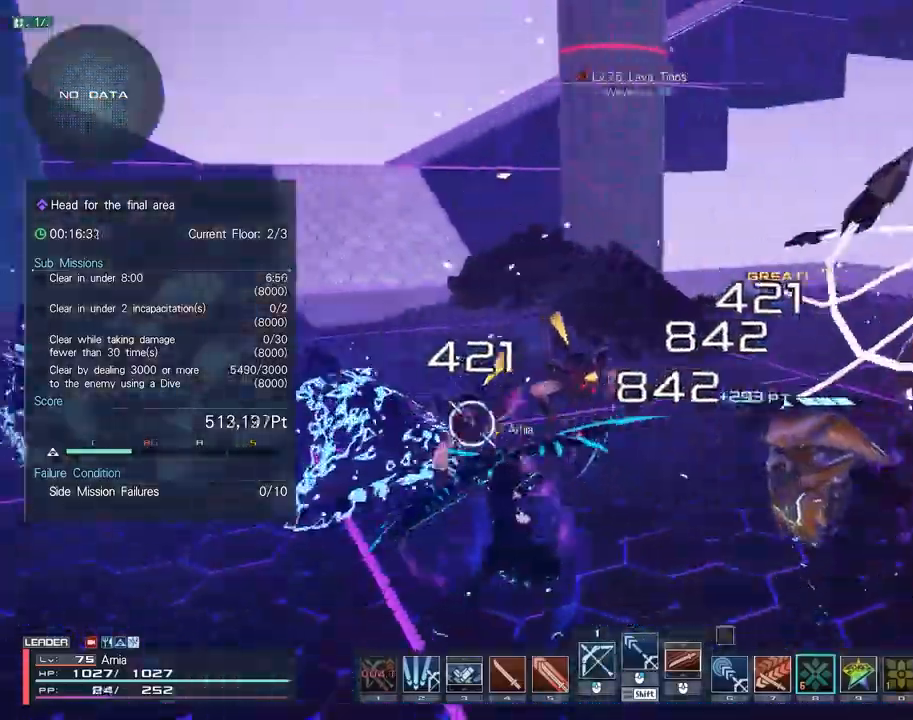
{"keys": ["6", "a", "s"], "mouse": [], "events": [[83, "w", "up"], [167, "6", "down"], [250, "s", "down"]]}
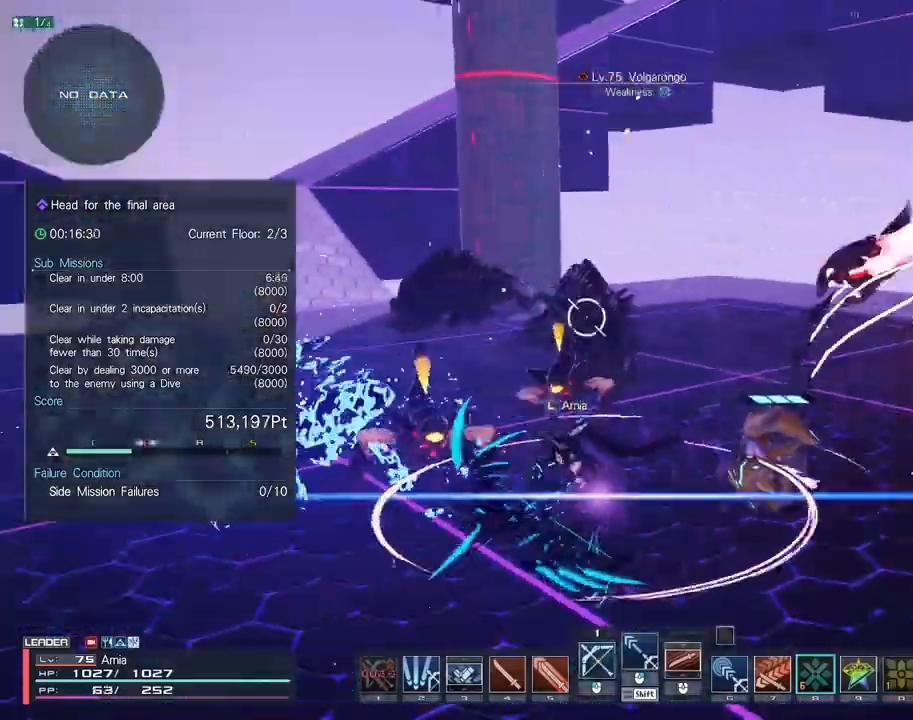
{"keys": ["6", "a"], "mouse": [], "events": [[450, "s", "up"]]}
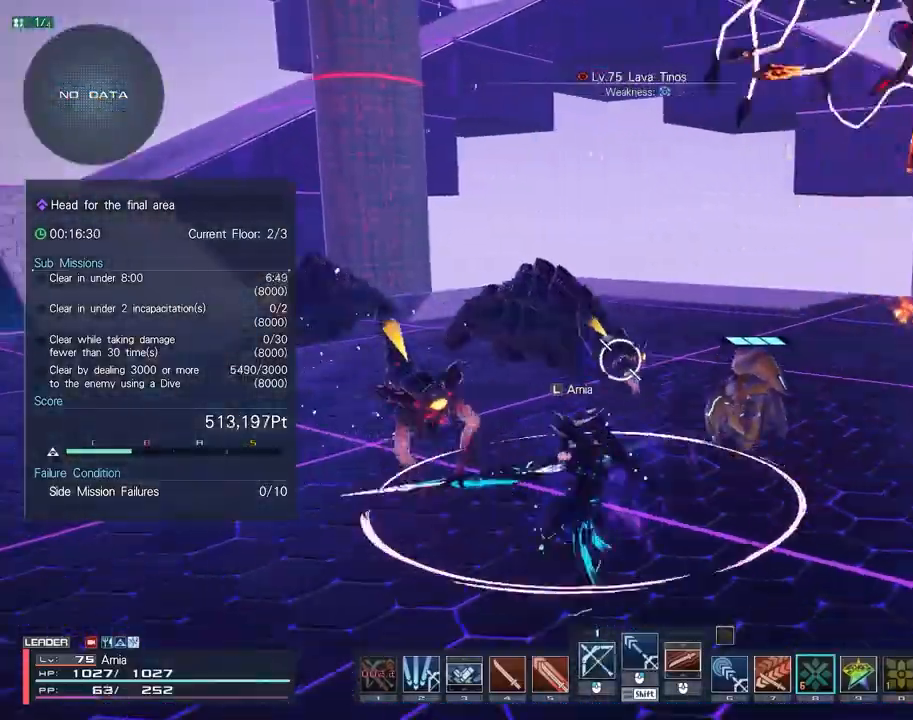
{"keys": [], "mouse": [], "events": [[117, "w", "down"], [200, "a", "up"], [300, "6", "up"], [483, "w", "up"]]}
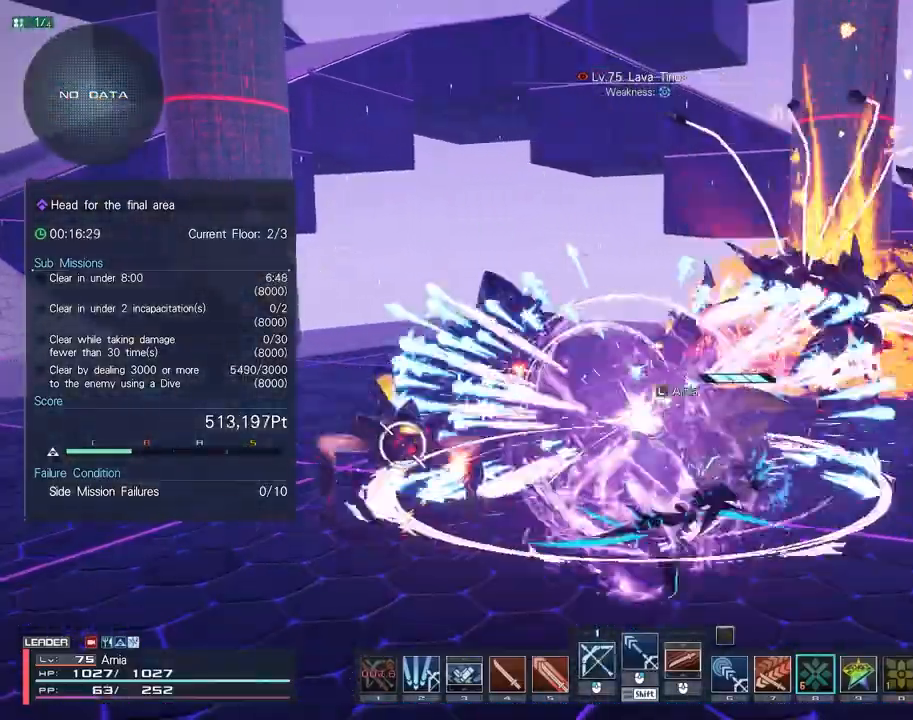
{"keys": ["c", "w"], "mouse": [], "events": [[133, "w", "down"], [350, "c", "down"]]}
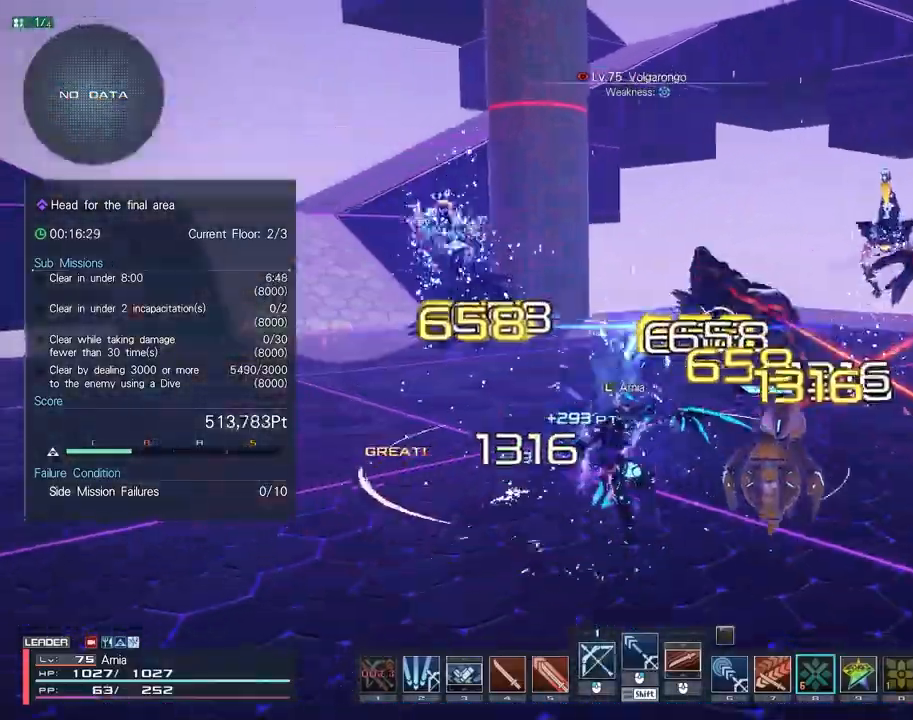
{"keys": ["space", "w"], "mouse": ["left"], "events": [[150, "c", "up"], [250, "space", "down"], [417, "mouse_left", "down"]]}
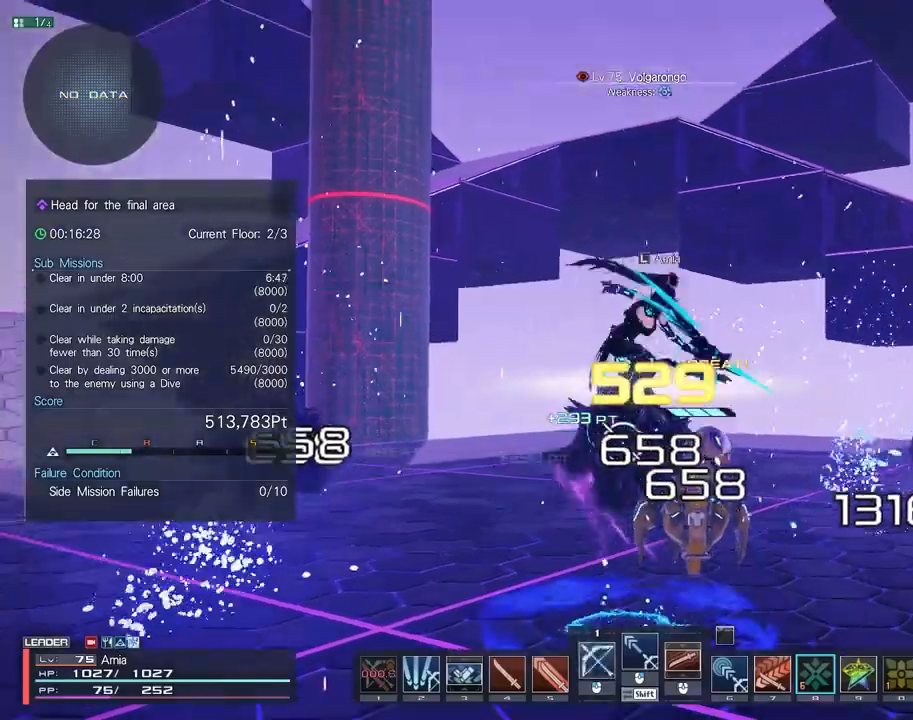
{"keys": ["6", "s"], "mouse": [], "events": [[283, "mouse_left", "up"], [333, "space", "up"], [367, "w", "up"], [483, "6", "down"], [500, "s", "down"]]}
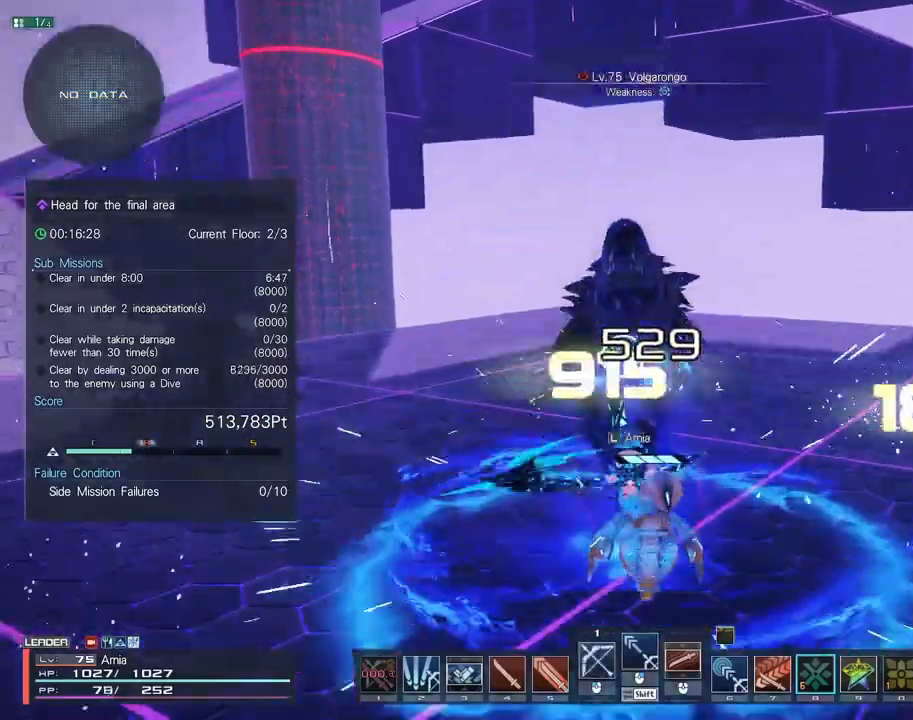
{"keys": ["6", "a"], "mouse": [], "events": [[17, "a", "down"], [150, "s", "up"]]}
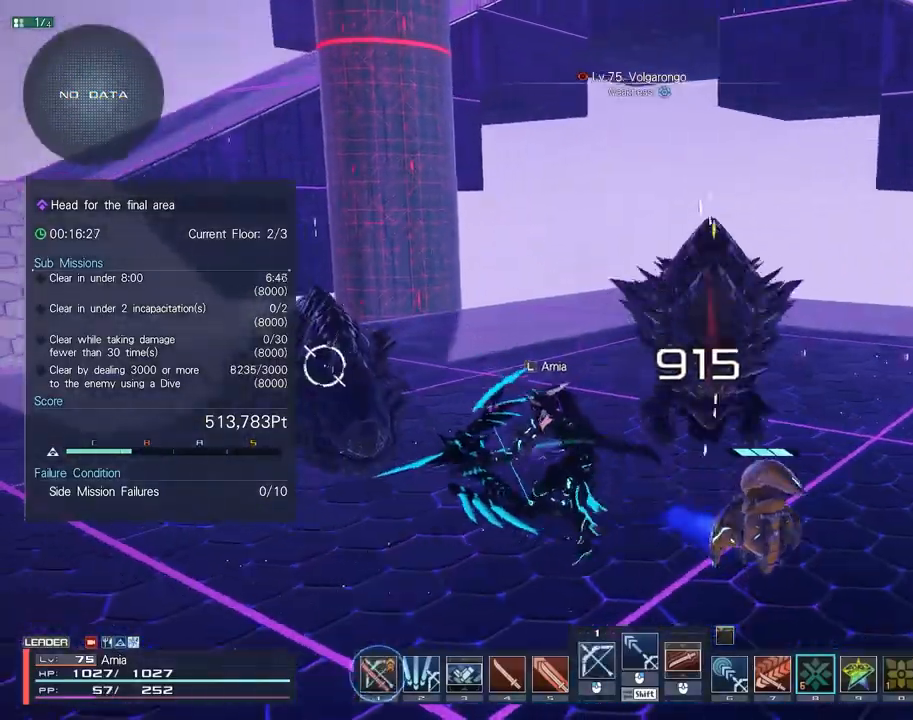
{"keys": ["6", "a"], "mouse": [], "events": [[67, "s", "down"], [450, "s", "up"]]}
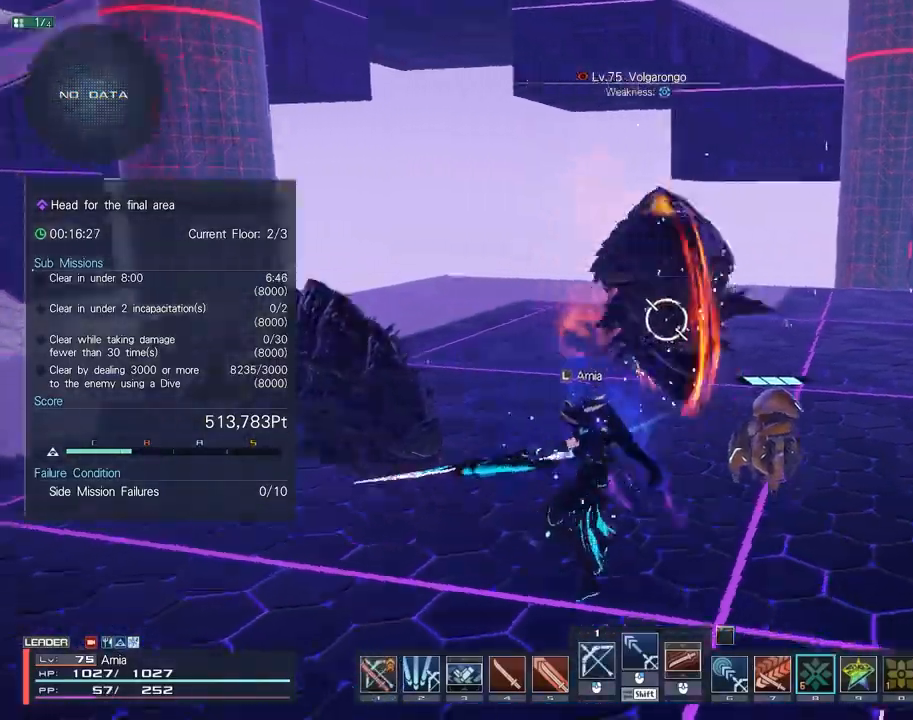
{"keys": ["a"], "mouse": [], "events": [[67, "w", "down"], [100, "a", "up"], [200, "6", "up"], [283, "a", "down"], [433, "w", "up"]]}
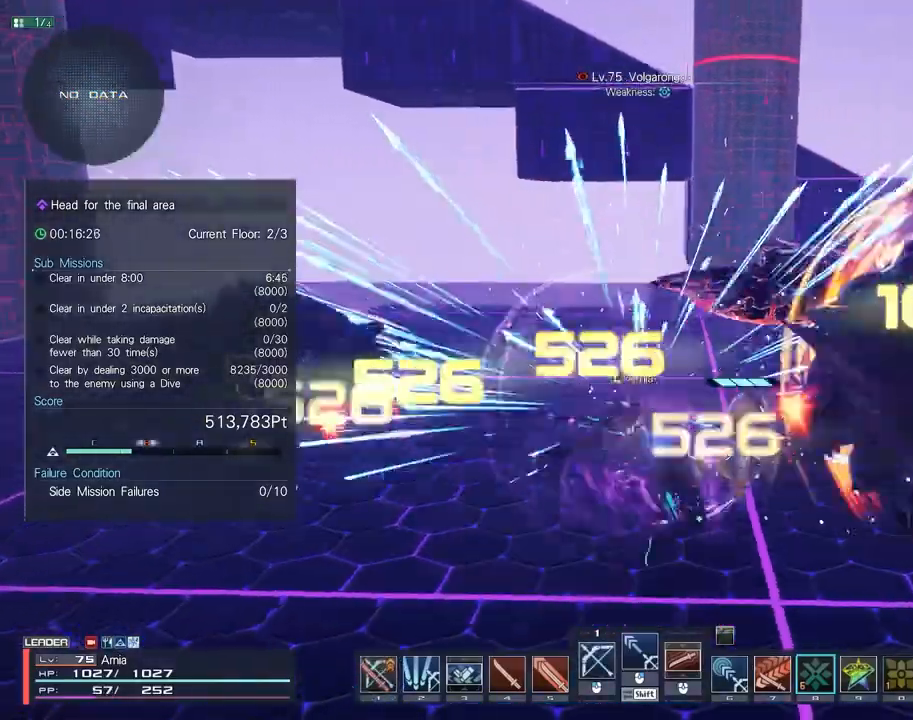
{"keys": ["a", "space", "w"], "mouse": ["left"], "events": [[250, "space", "down"], [350, "mouse_left", "down"], [383, "w", "down"]]}
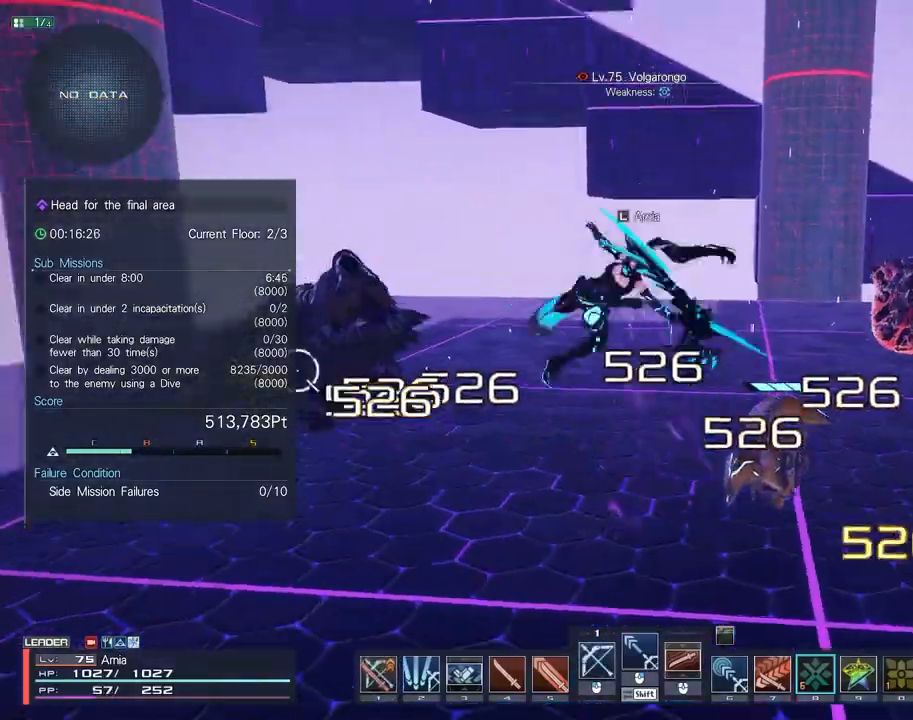
{"keys": ["a"], "mouse": [], "events": [[283, "mouse_left", "up"], [317, "space", "up"], [350, "w", "up"], [417, "a", "up"], [483, "a", "down"]]}
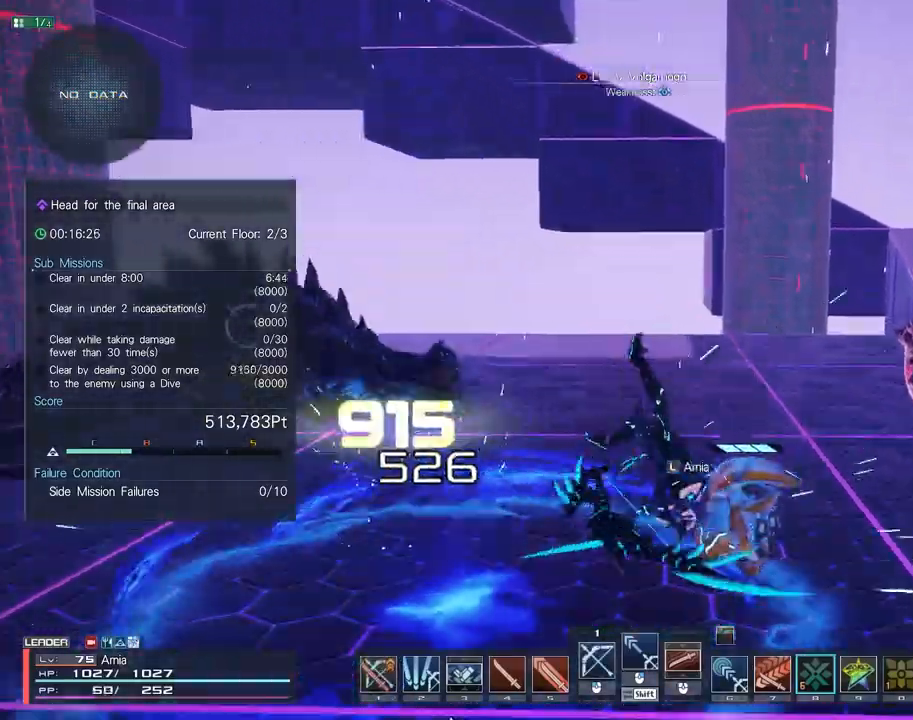
{"keys": ["6", "a", "s"], "mouse": [], "events": [[17, "6", "down"], [50, "s", "down"]]}
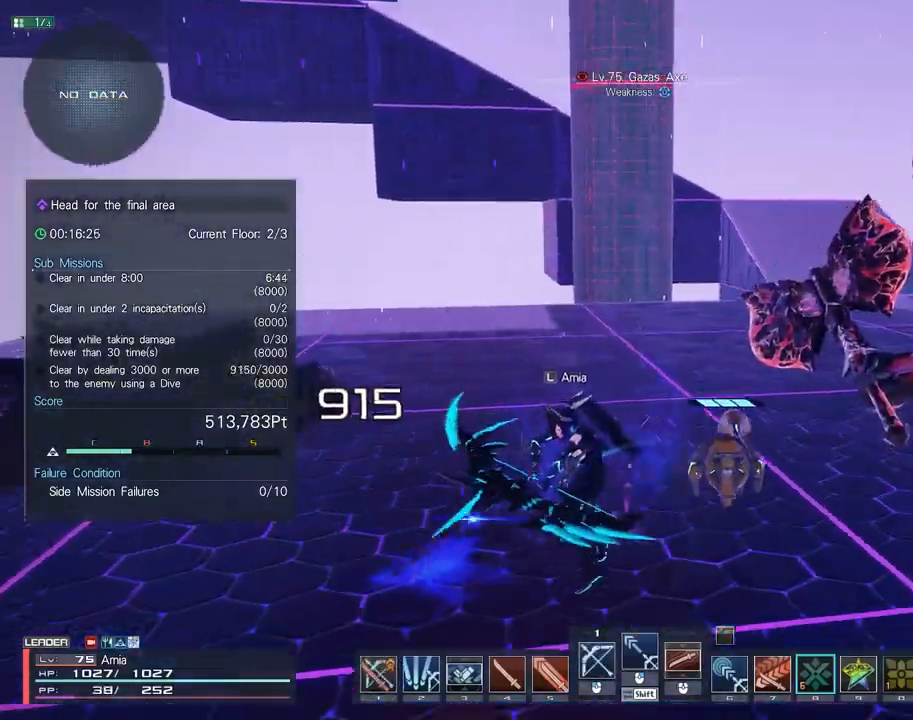
{"keys": ["6", "a"], "mouse": [], "events": [[367, "s", "up"]]}
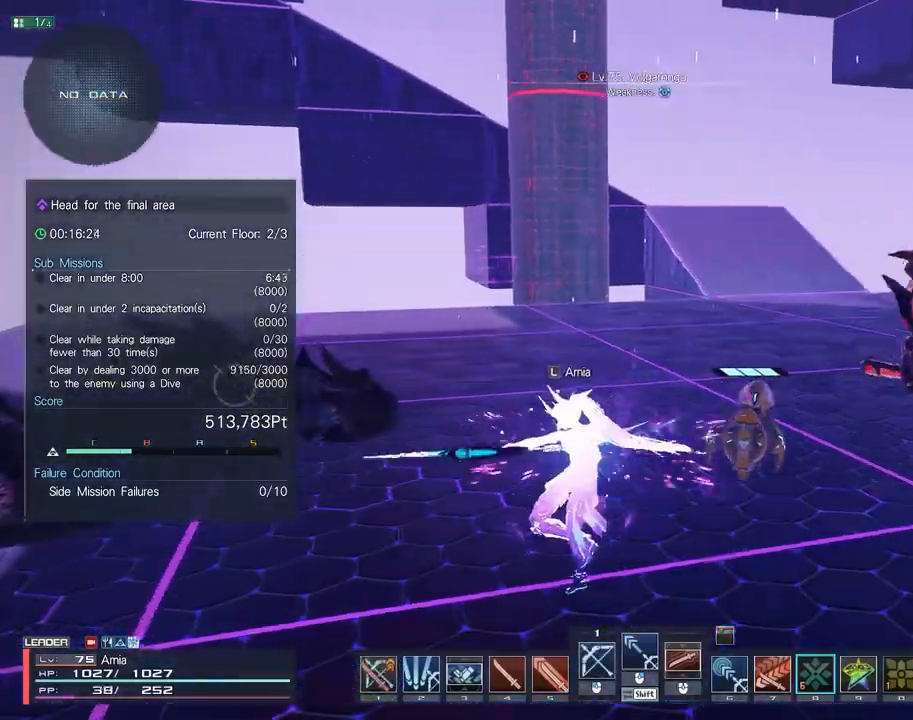
{"keys": ["a", "c", "w"], "mouse": [], "events": [[17, "w", "down"], [50, "a", "up"], [83, "6", "up"], [183, "a", "down"], [283, "c", "down"], [383, "c", "up"], [417, "w", "up"], [433, "w", "down"], [450, "c", "down"]]}
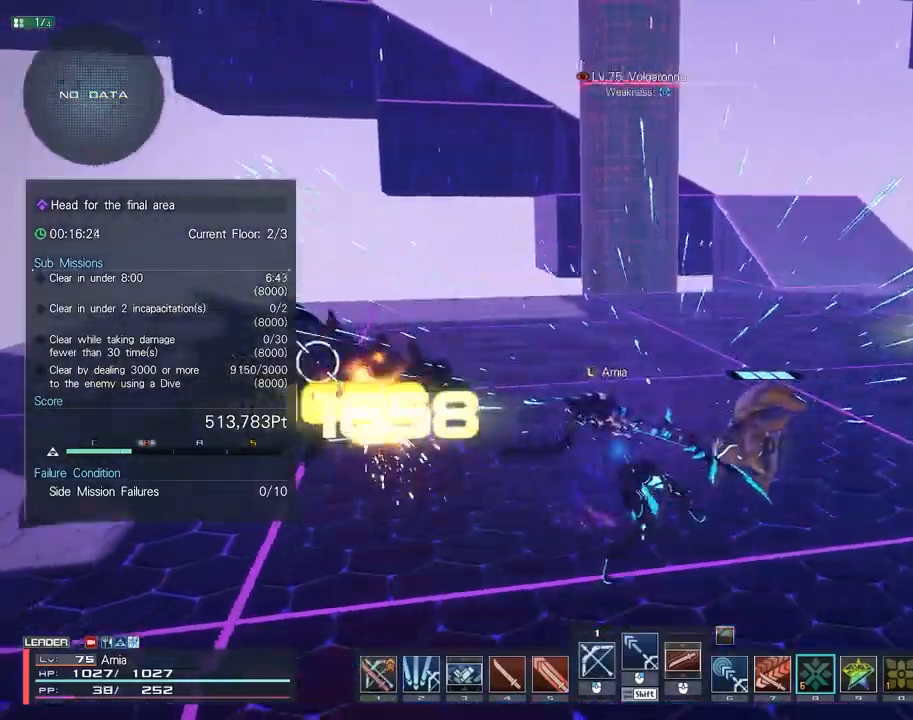
{"keys": ["w"], "mouse": [], "events": [[17, "c", "up"], [67, "c", "down"], [333, "a", "up"], [350, "c", "up"]]}
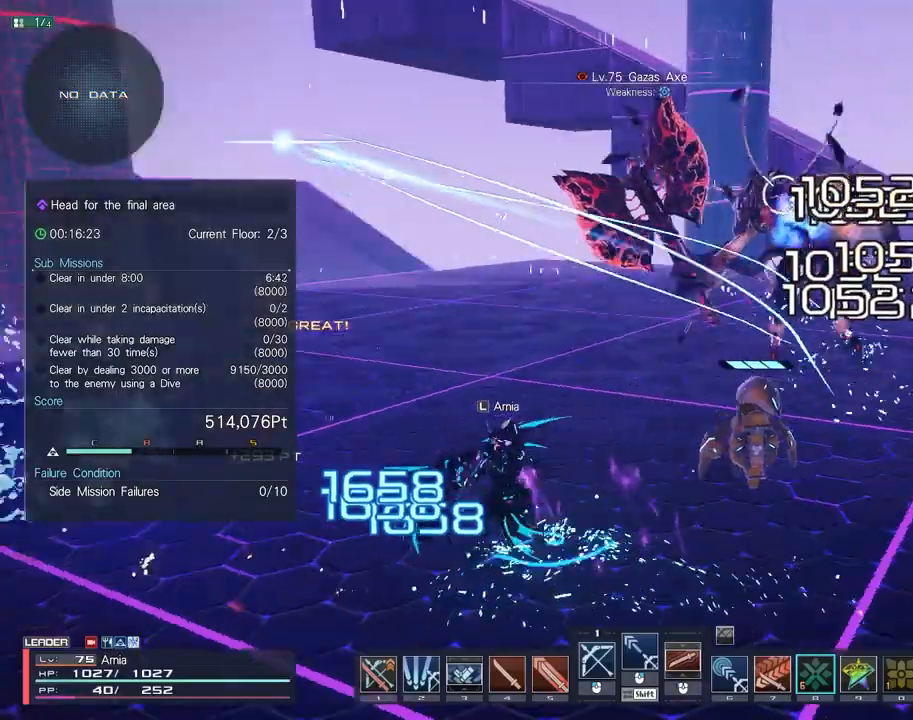
{"keys": ["w"], "mouse": [], "events": [[67, "1", "down"], [150, "1", "up"], [217, "1", "down"], [317, "1", "up"], [383, "1", "down"], [450, "1", "up"]]}
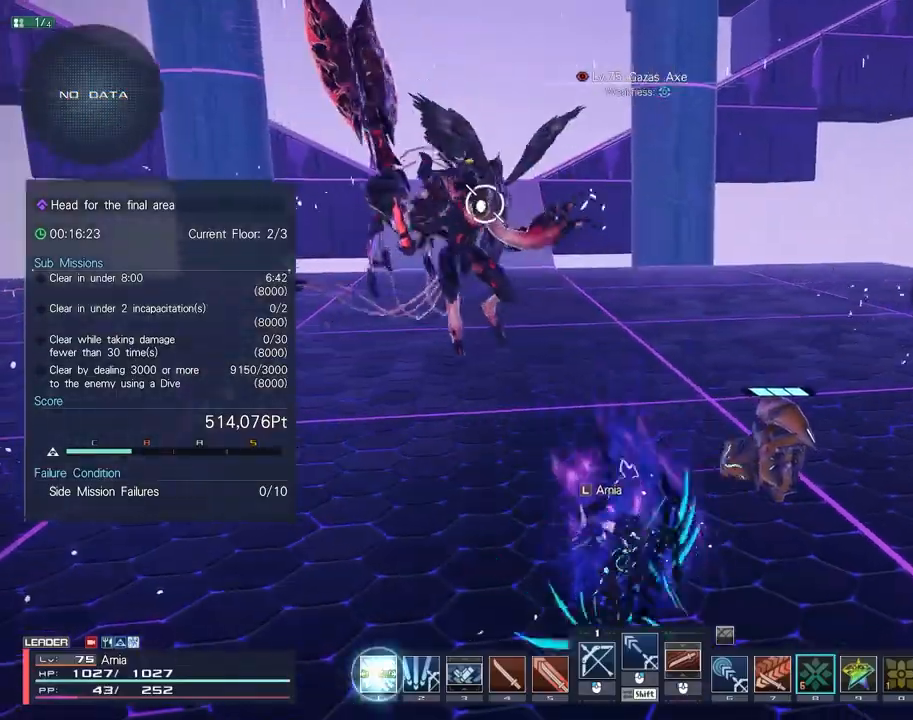
{"keys": ["w"], "mouse": [], "events": [[33, "1", "down"], [83, "1", "up"], [167, "1", "down"], [217, "1", "up"], [283, "1", "down"], [417, "1", "up"]]}